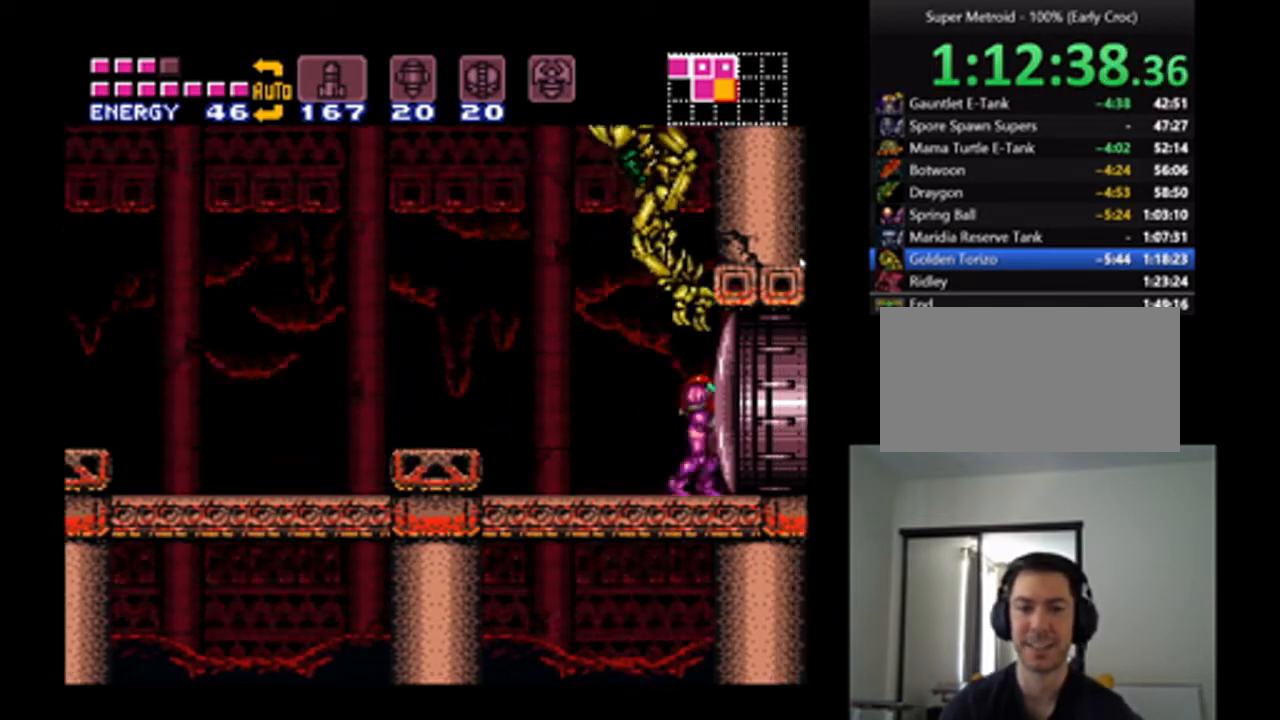
Gameplay with a controller (Nintendo layout); each line is a JSON object with the inputs held at the frame after it. "events" lists button and stick changes between this image and that frame as [ms after this image, input, new state], when the widget could be followed in between. Not read: L3 R3.
{"buttons": ["DPAD_LEFT"], "events": [[133, "DPAD_DOWN", "down"], [167, "DPAD_DOWN", "up"], [267, "DPAD_LEFT", "down"]]}
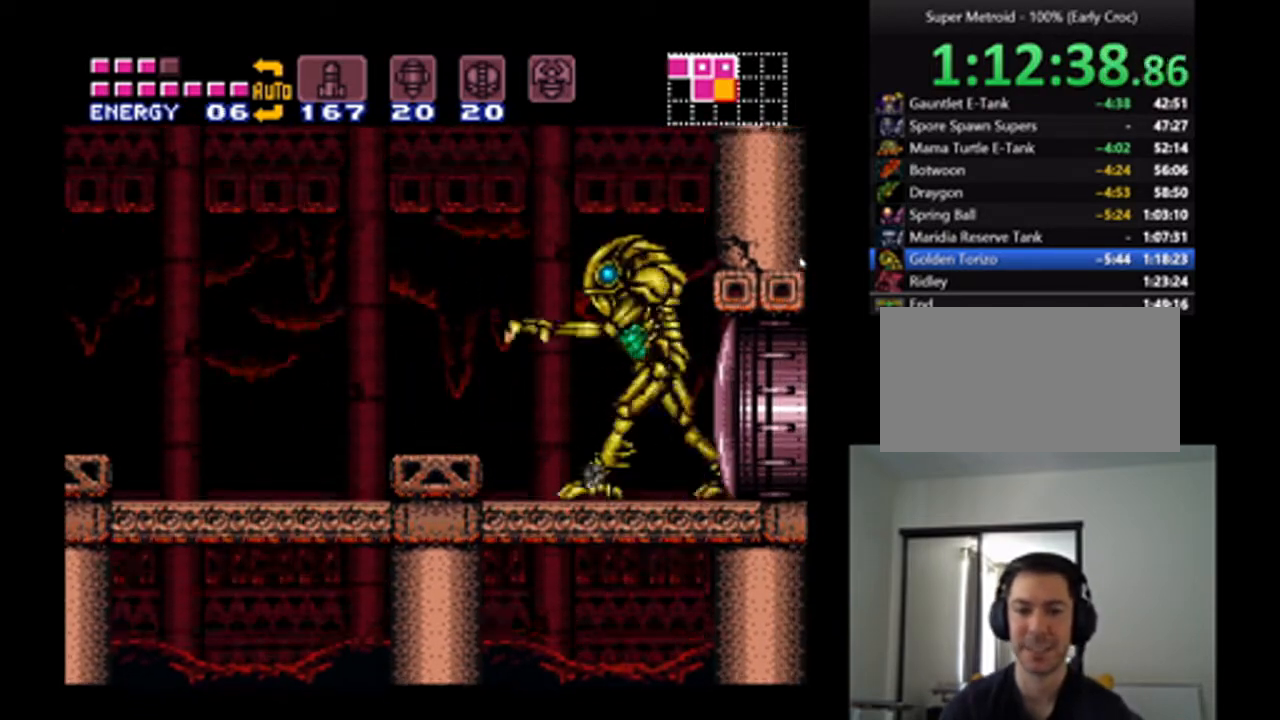
{"buttons": [], "events": [[233, "DPAD_LEFT", "up"]]}
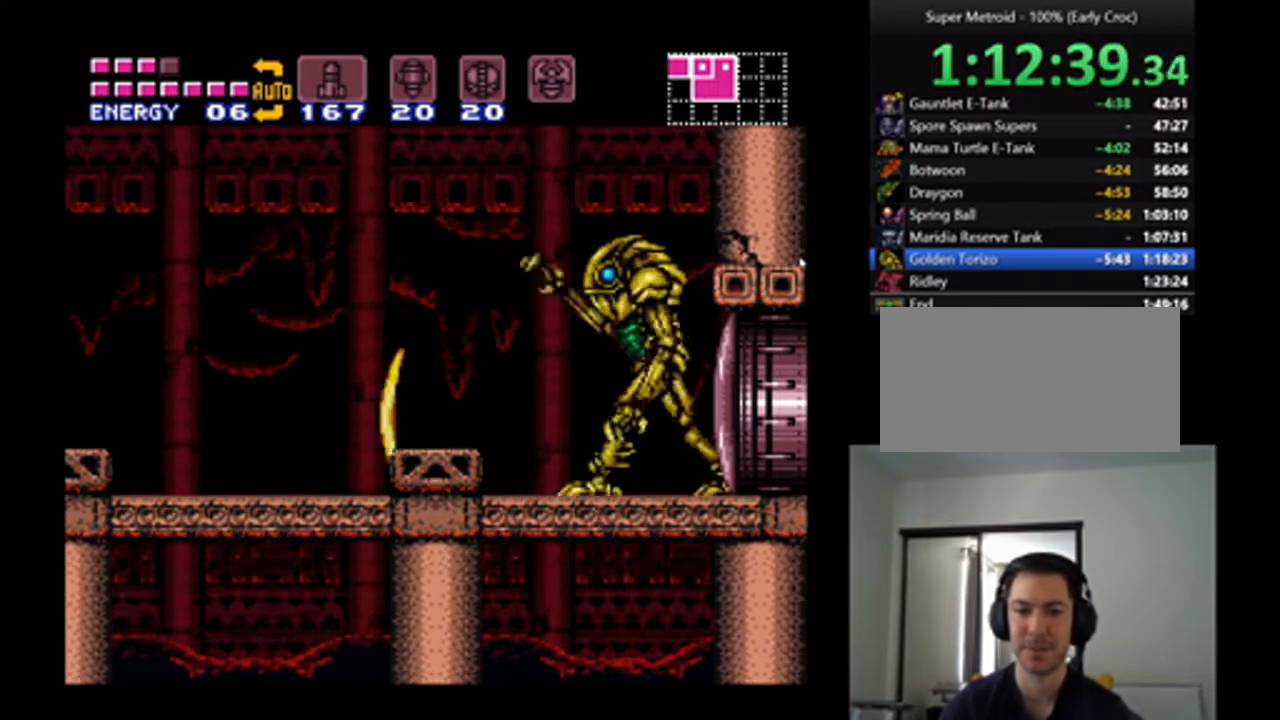
{"buttons": ["Y", "R1", "DPAD_DOWN"], "events": [[200, "DPAD_RIGHT", "down"], [300, "DPAD_RIGHT", "up"], [467, "Y", "down"], [500, "DPAD_DOWN", "down"], [500, "R1", "down"]]}
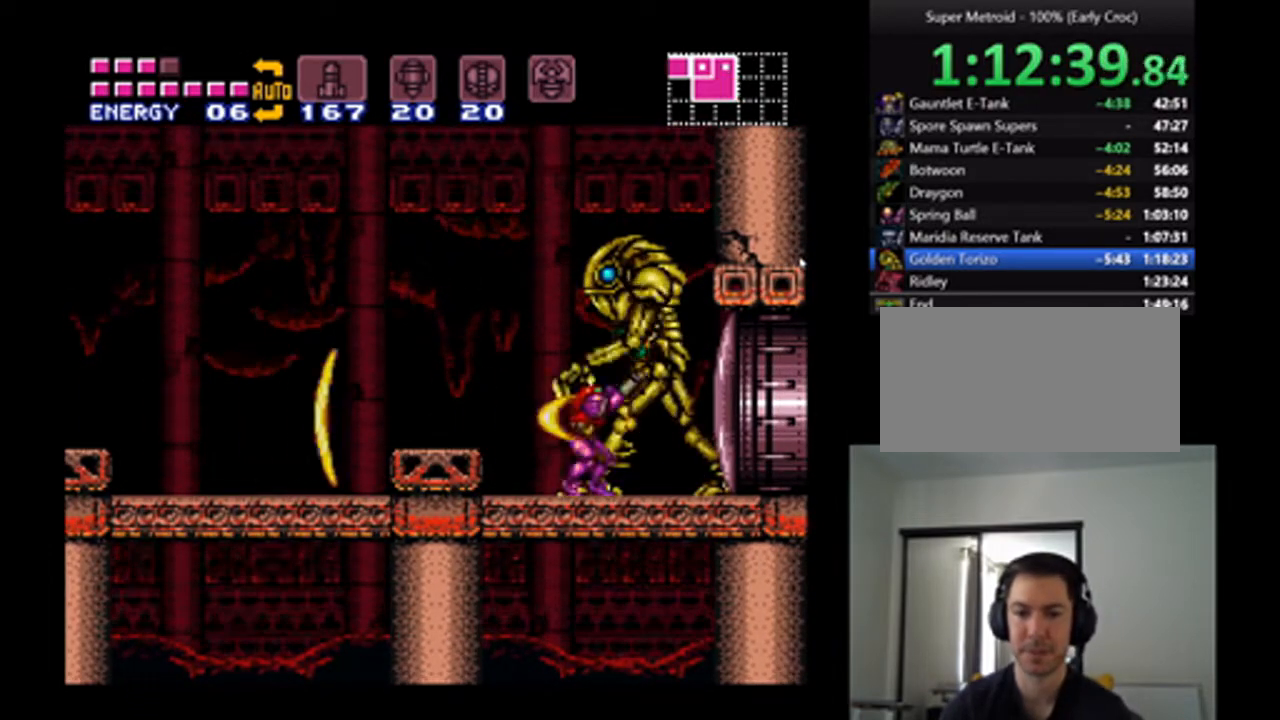
{"buttons": ["Y", "L1", "R1"], "events": [[67, "DPAD_DOWN", "up"], [267, "L1", "down"]]}
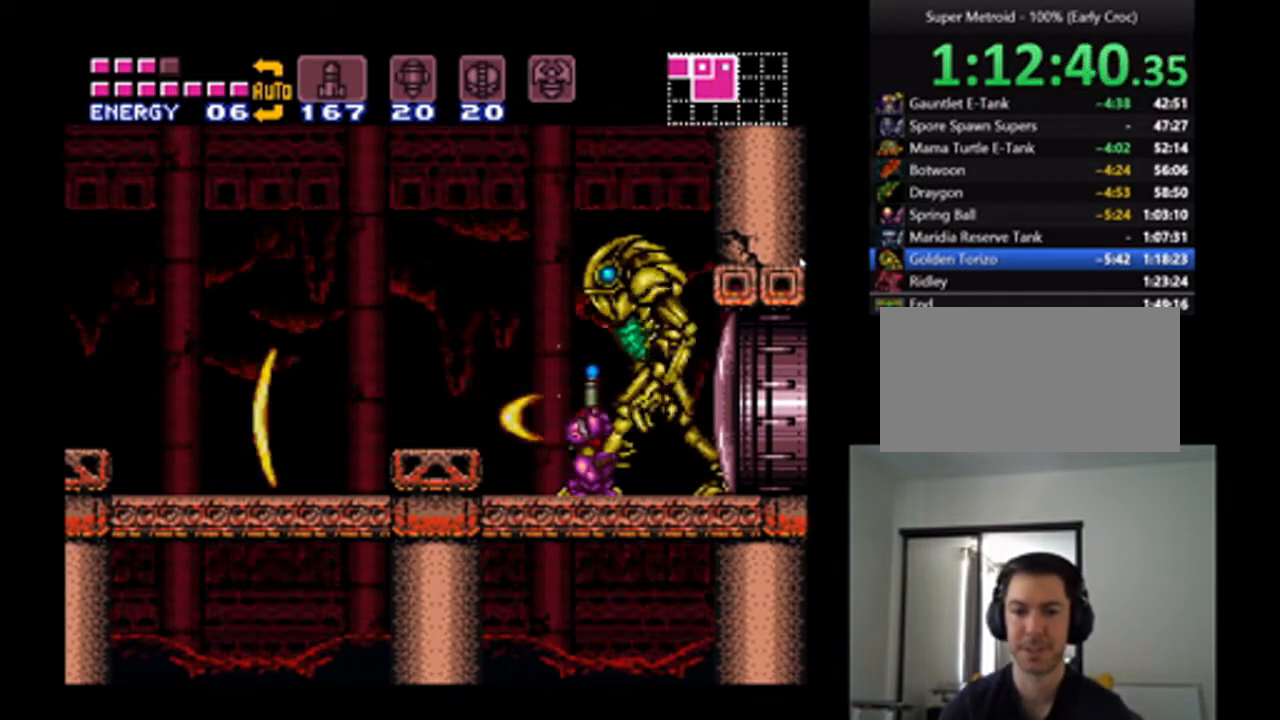
{"buttons": ["Y", "L1", "R1"], "events": []}
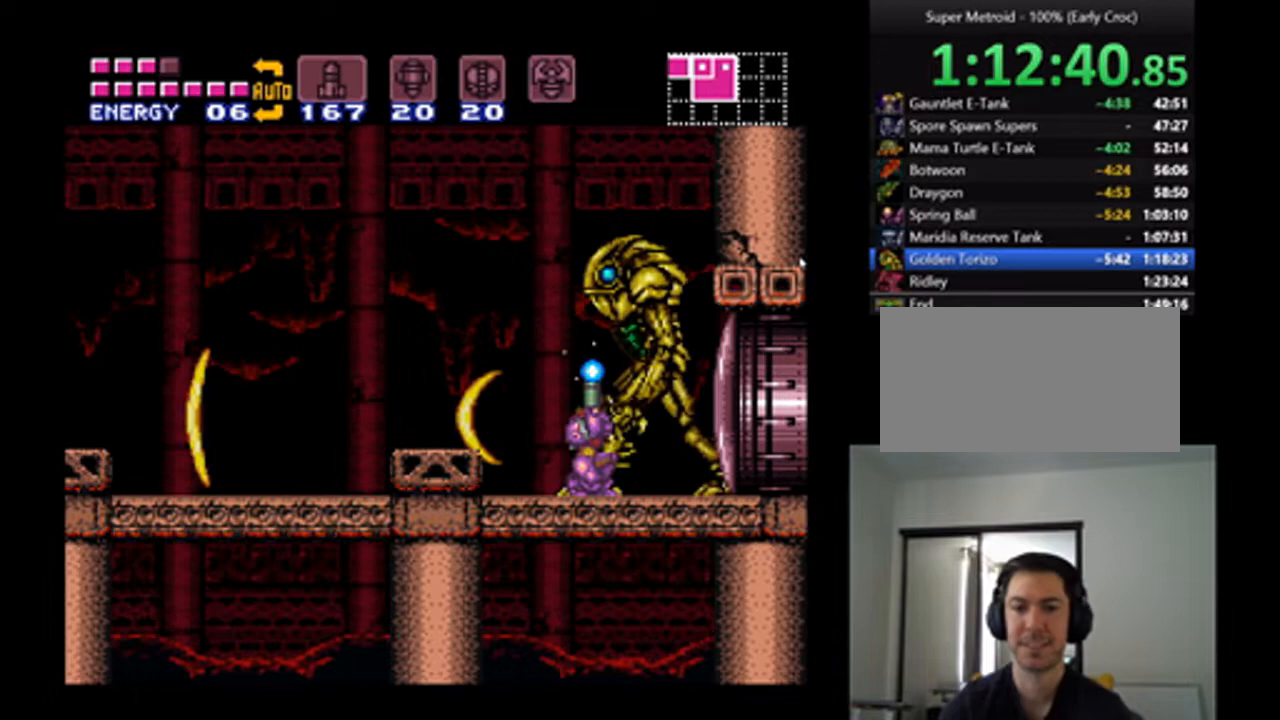
{"buttons": ["Y", "L1", "R1"], "events": [[200, "Y", "up"], [300, "Y", "down"]]}
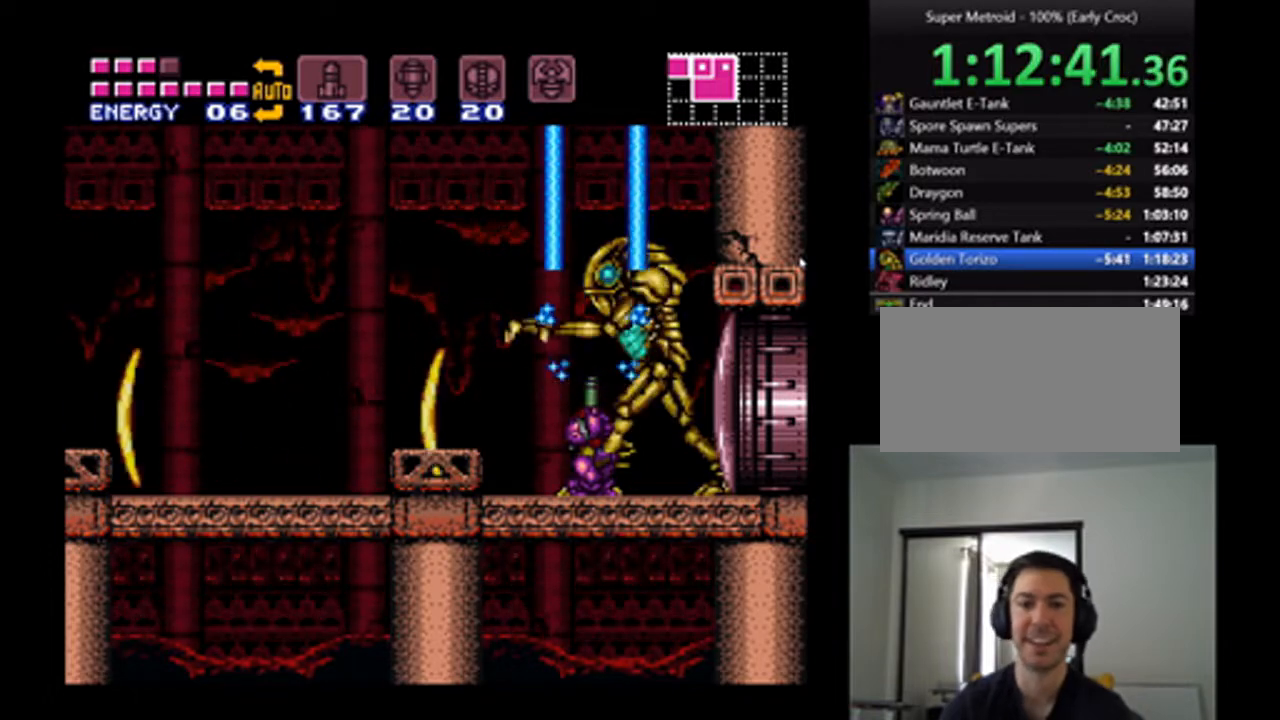
{"buttons": ["Y", "L1", "R1"], "events": []}
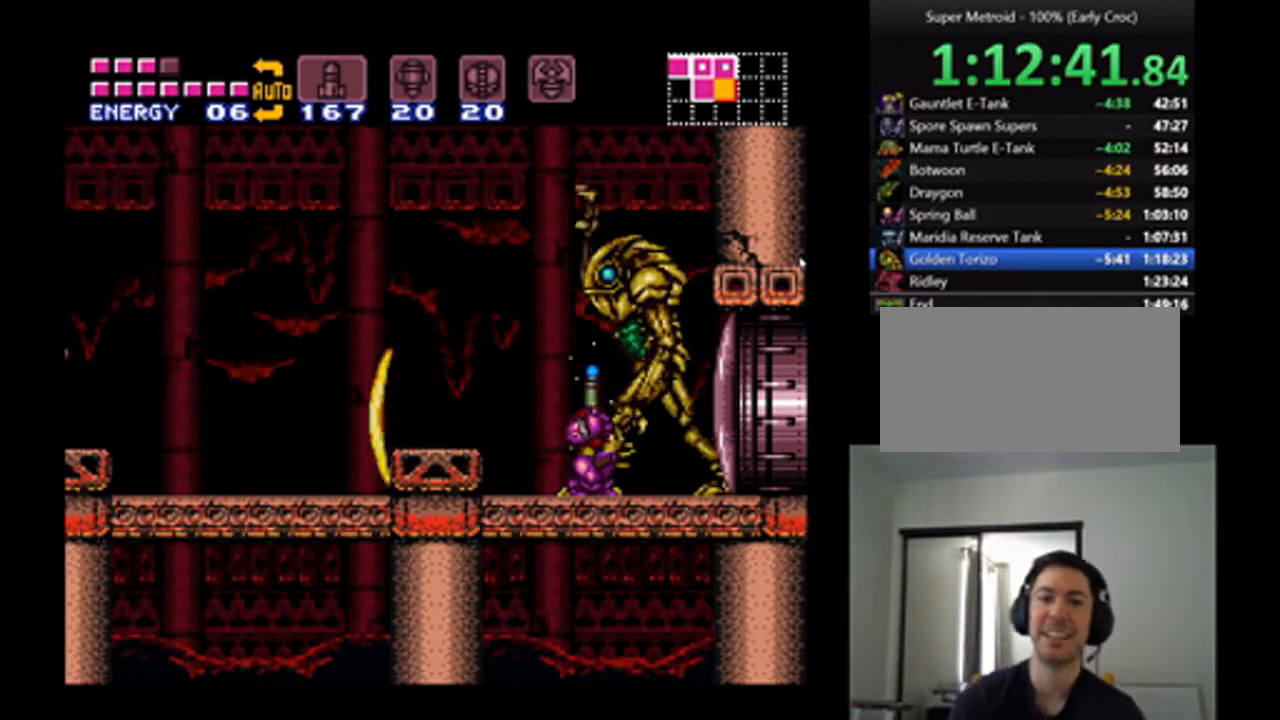
{"buttons": ["Y", "L1", "R1"], "events": []}
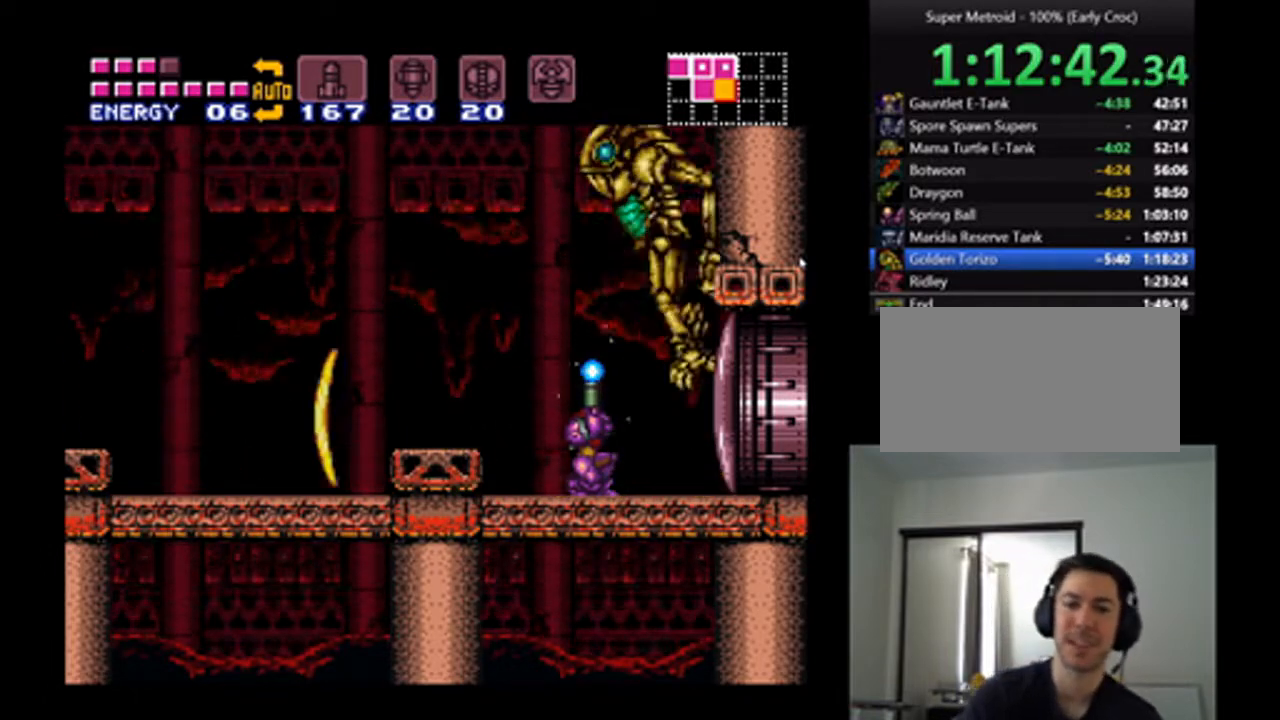
{"buttons": ["Y", "L1", "R1"], "events": [[167, "Y", "up"], [233, "Y", "down"]]}
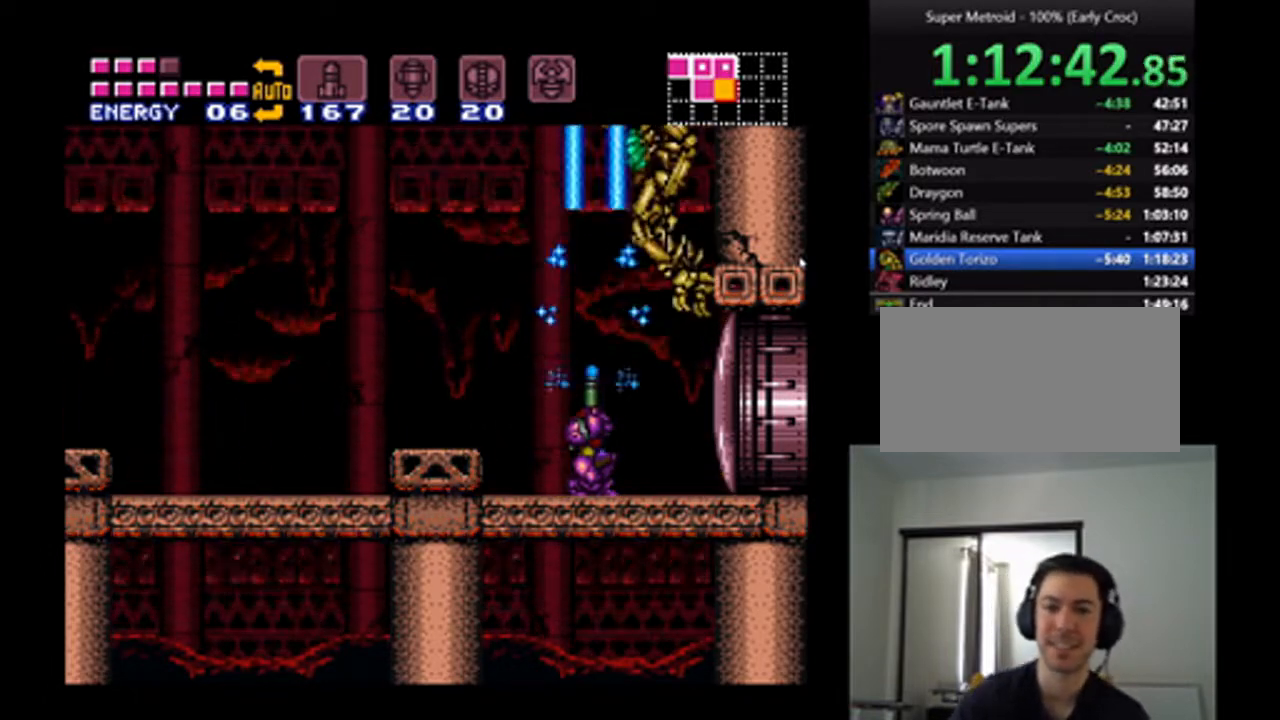
{"buttons": ["Y", "L1", "R1"], "events": []}
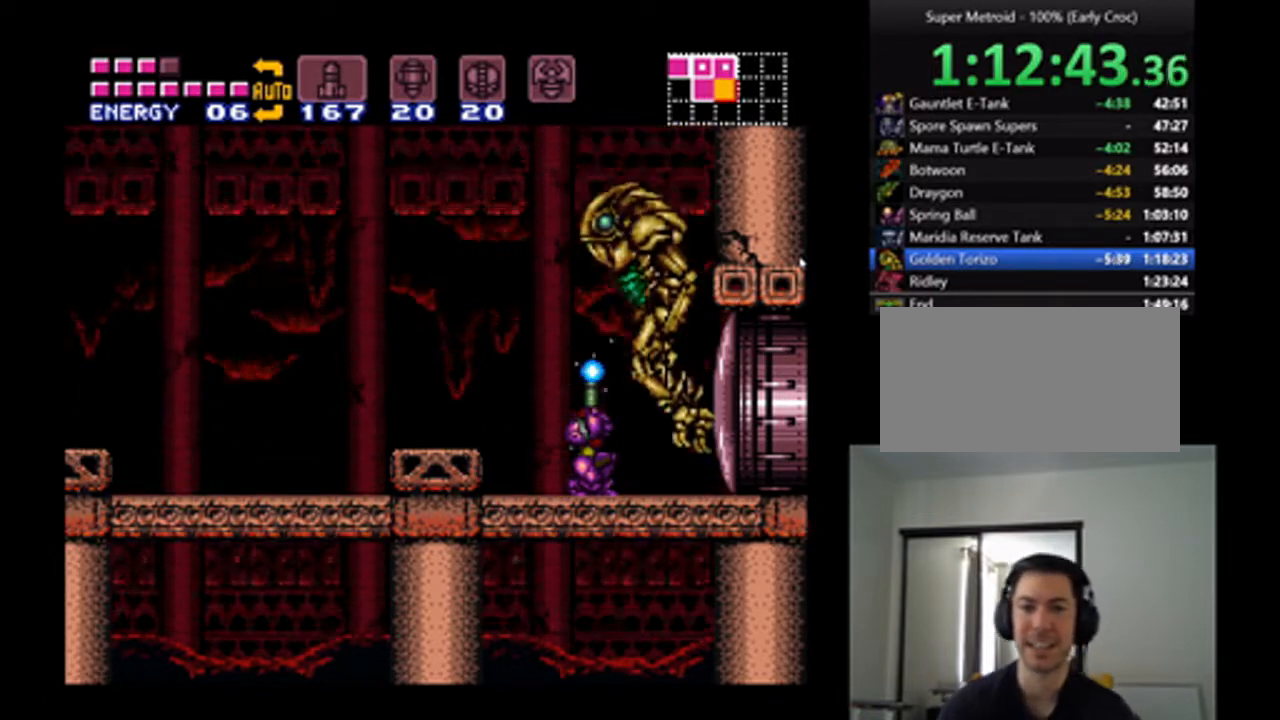
{"buttons": ["L1", "R1"], "events": [[500, "Y", "up"]]}
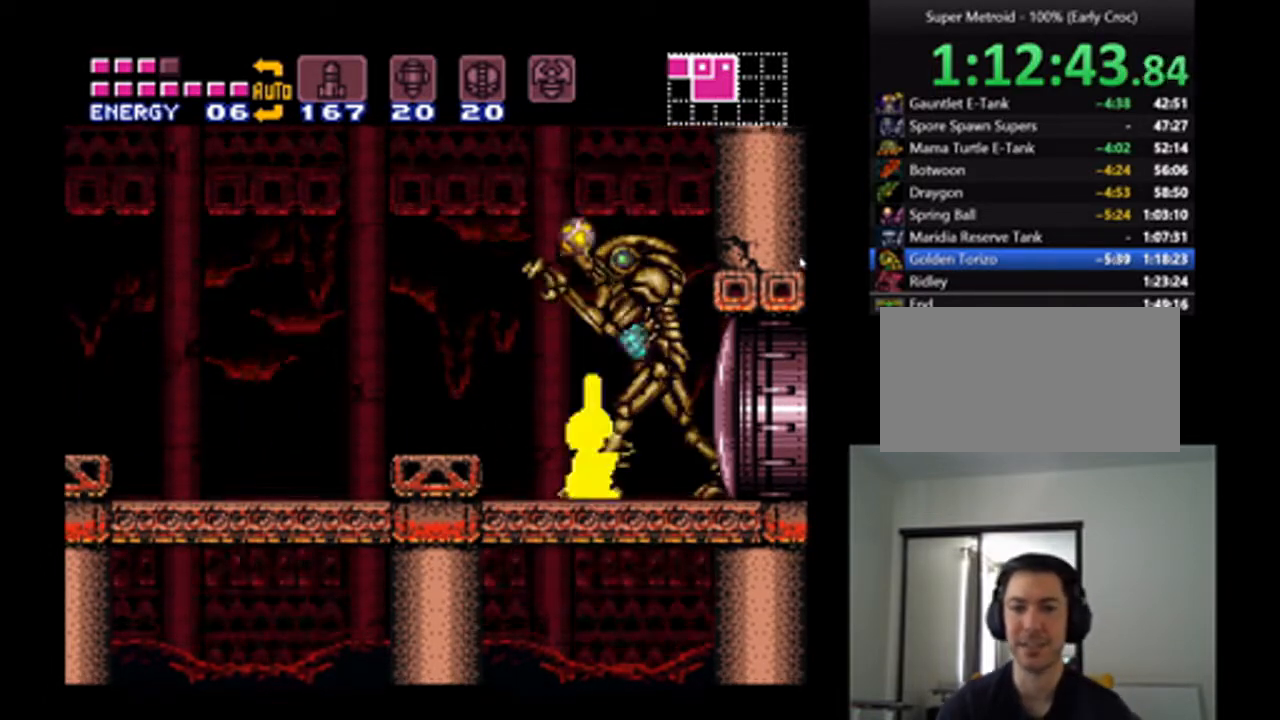
{"buttons": ["Y", "L1", "R1"], "events": [[100, "Y", "down"]]}
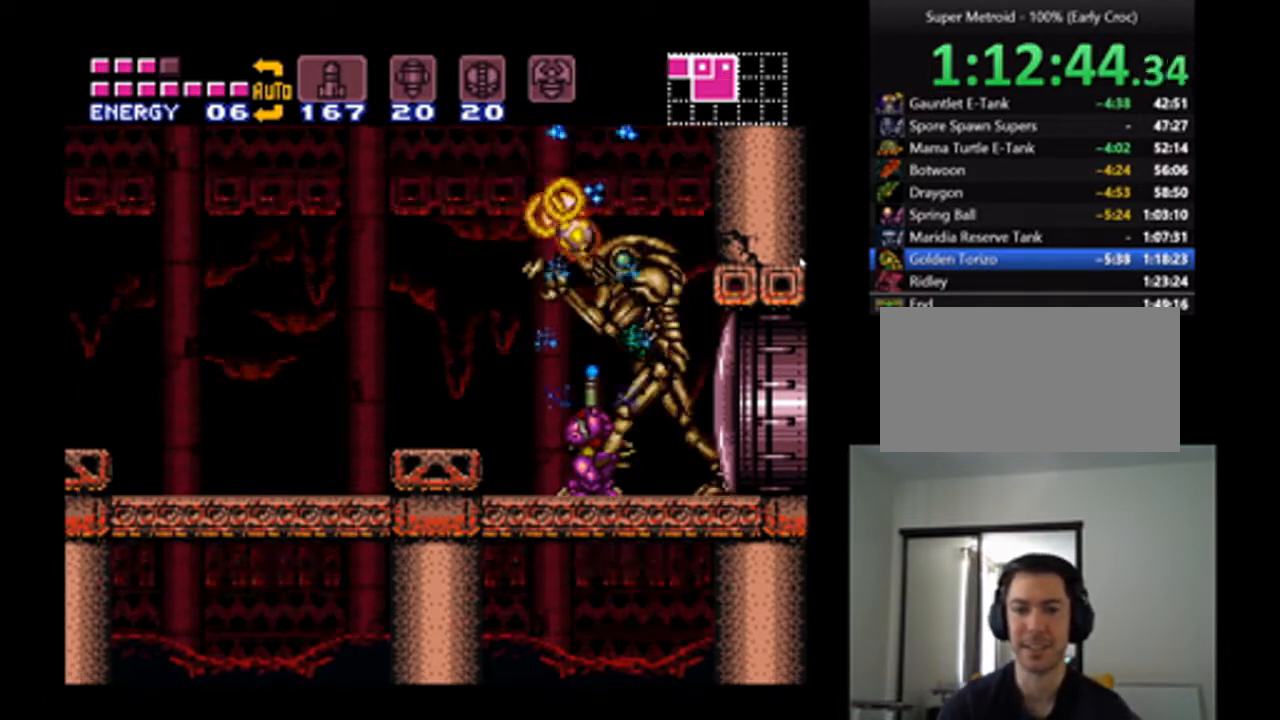
{"buttons": ["Y", "L1", "R1"], "events": []}
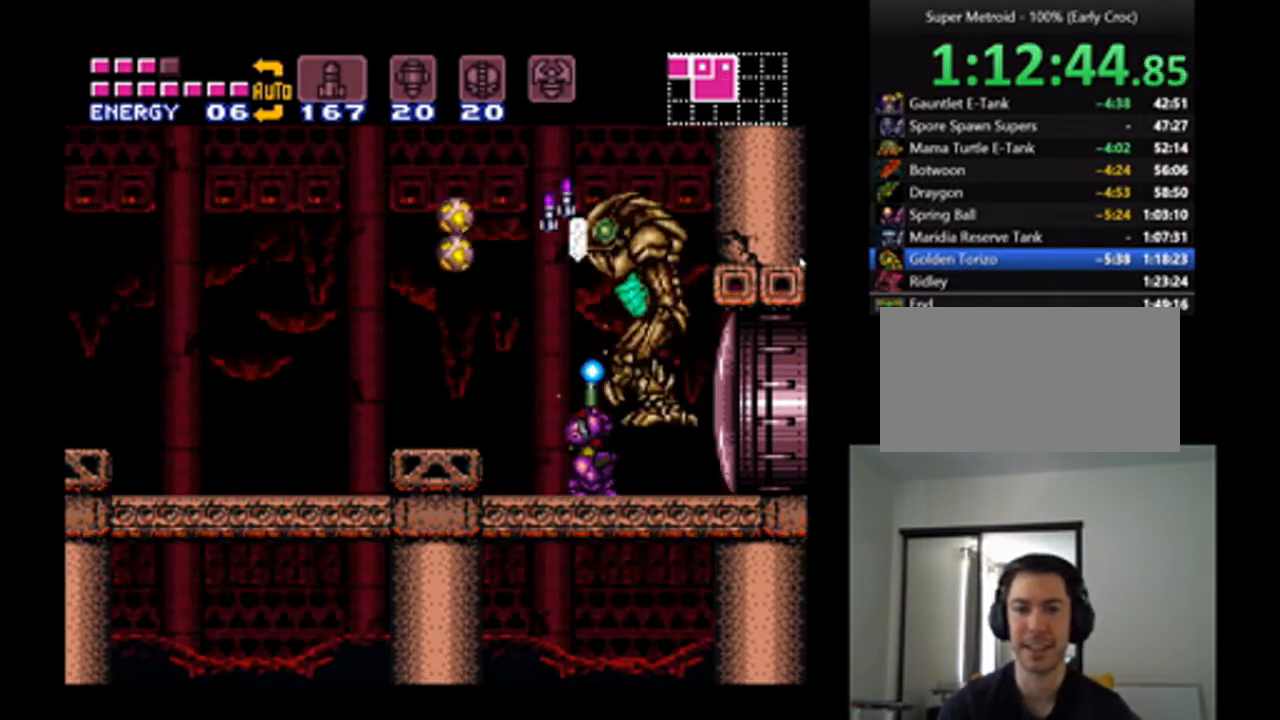
{"buttons": ["Y", "L1", "R1"], "events": [[300, "Y", "up"], [433, "Y", "down"]]}
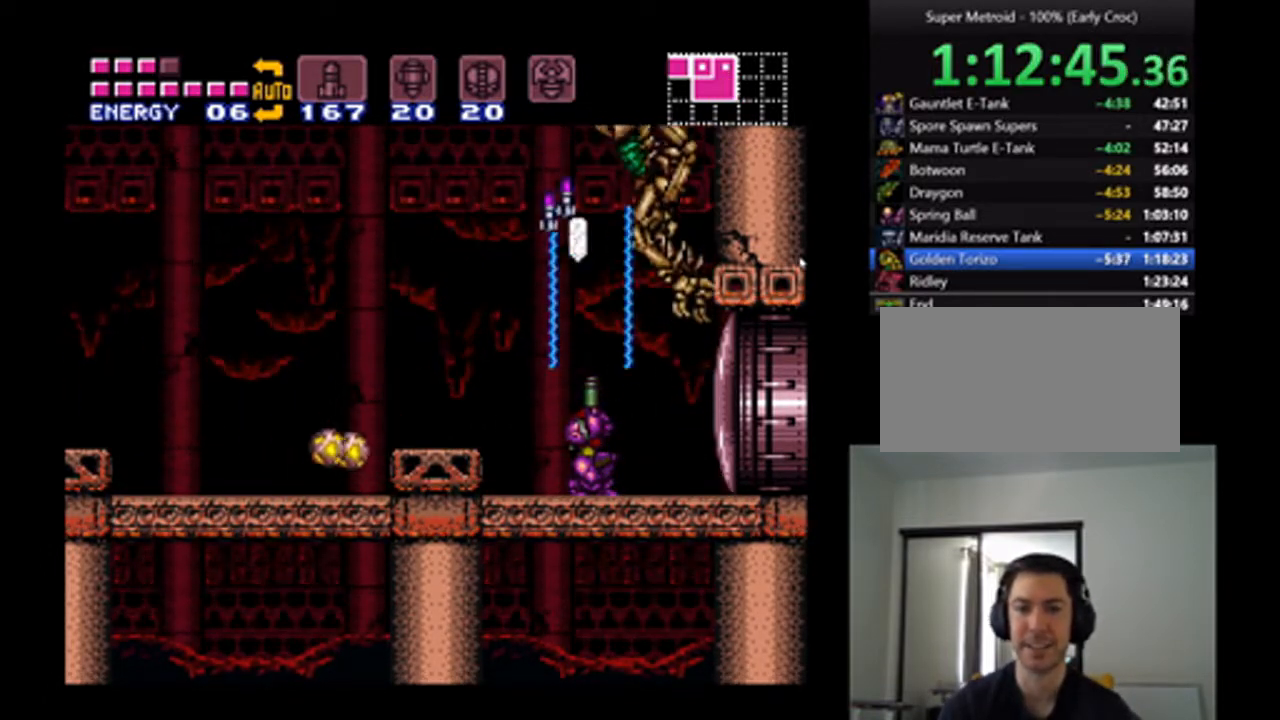
{"buttons": ["Y", "L1", "R1"], "events": []}
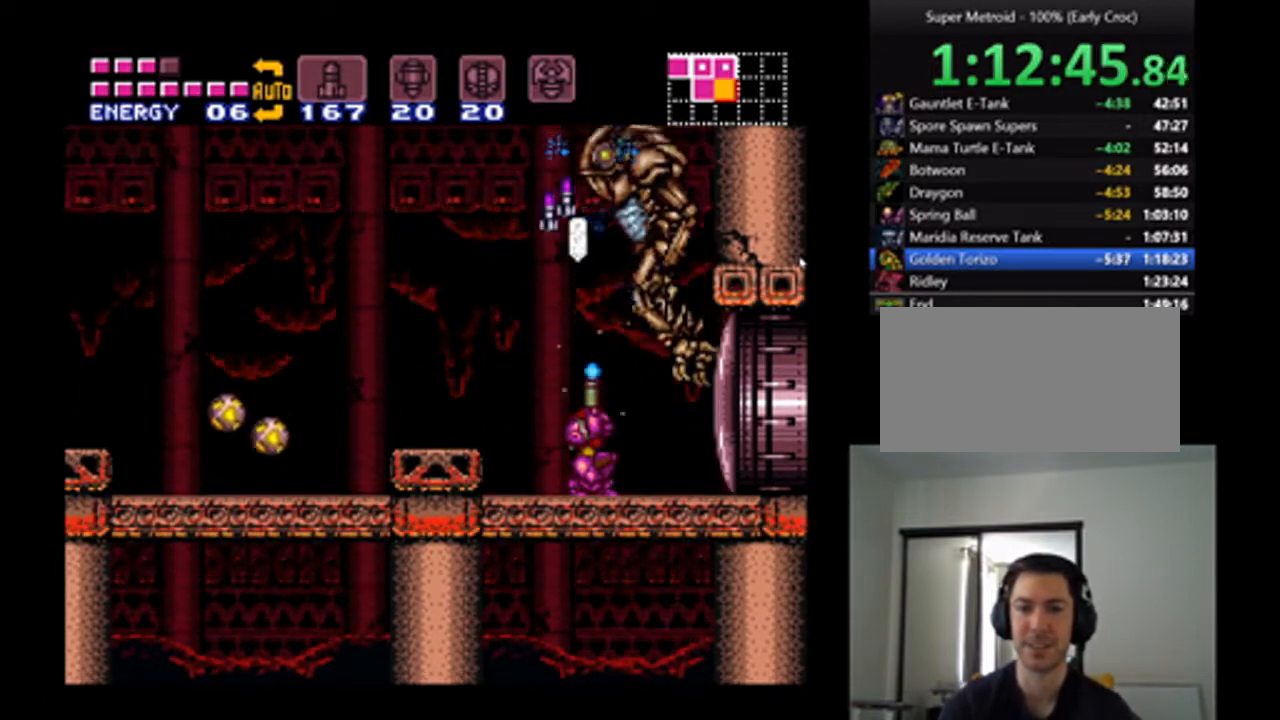
{"buttons": ["Y", "L1", "R1"], "events": []}
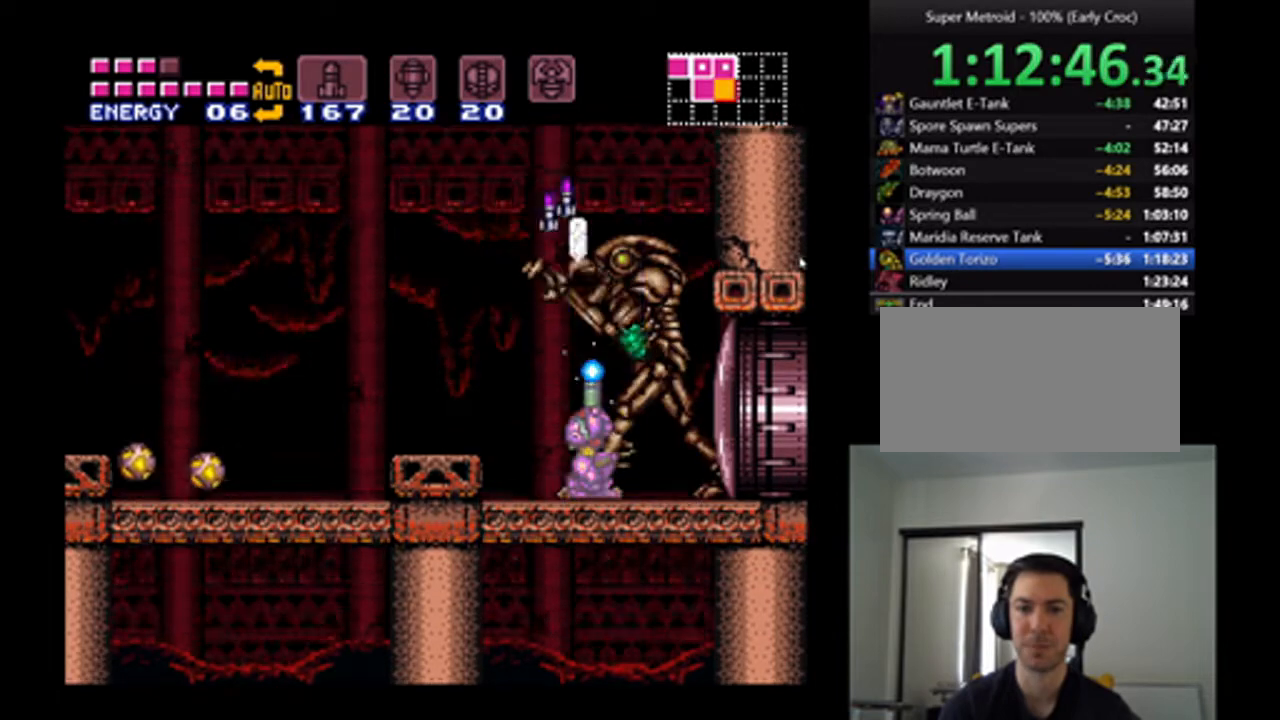
{"buttons": ["Y", "L1", "R1"], "events": [[133, "Y", "up"], [233, "Y", "down"]]}
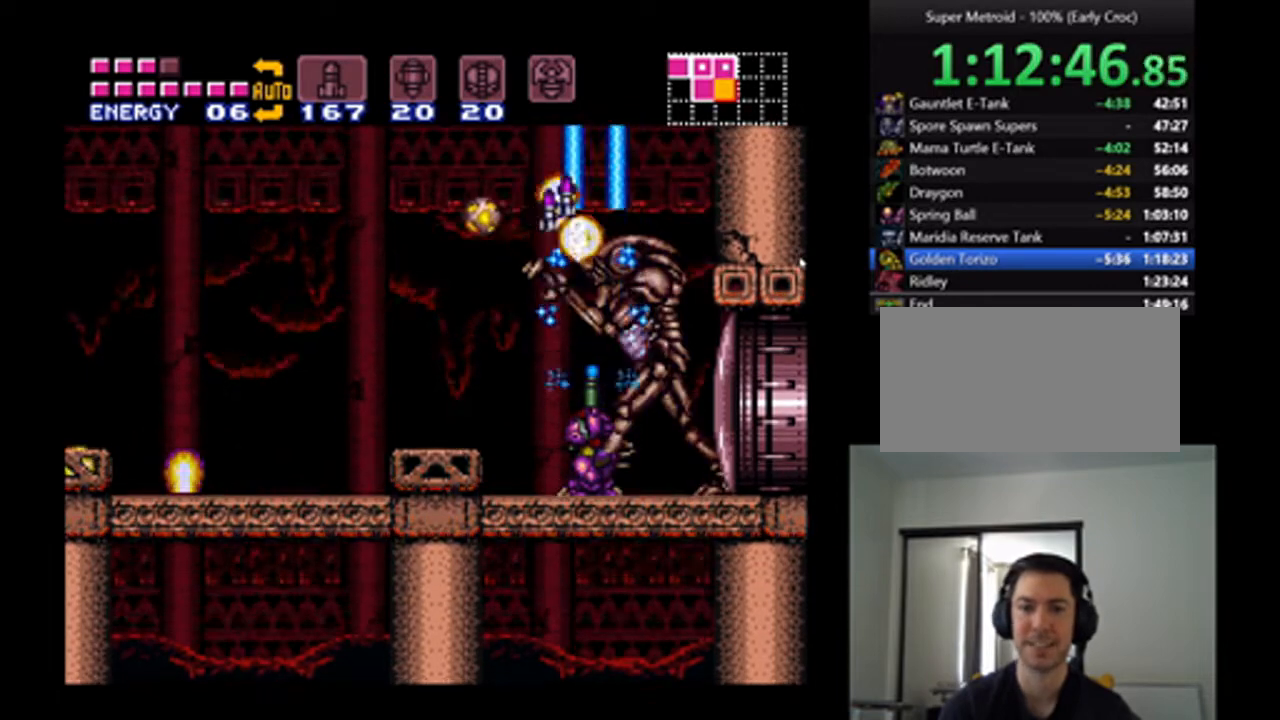
{"buttons": ["Y", "L1", "R1"], "events": []}
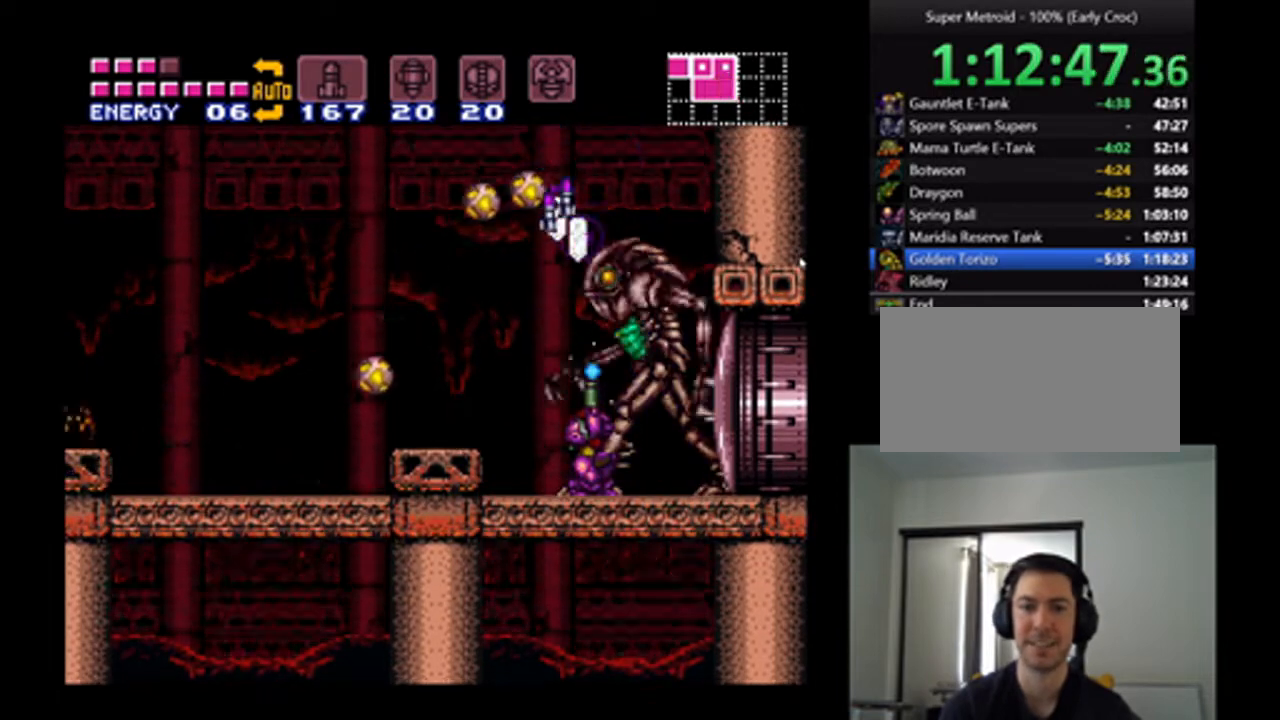
{"buttons": ["L1", "R1"], "events": [[433, "R1", "up"], [433, "Y", "up"], [500, "R1", "down"]]}
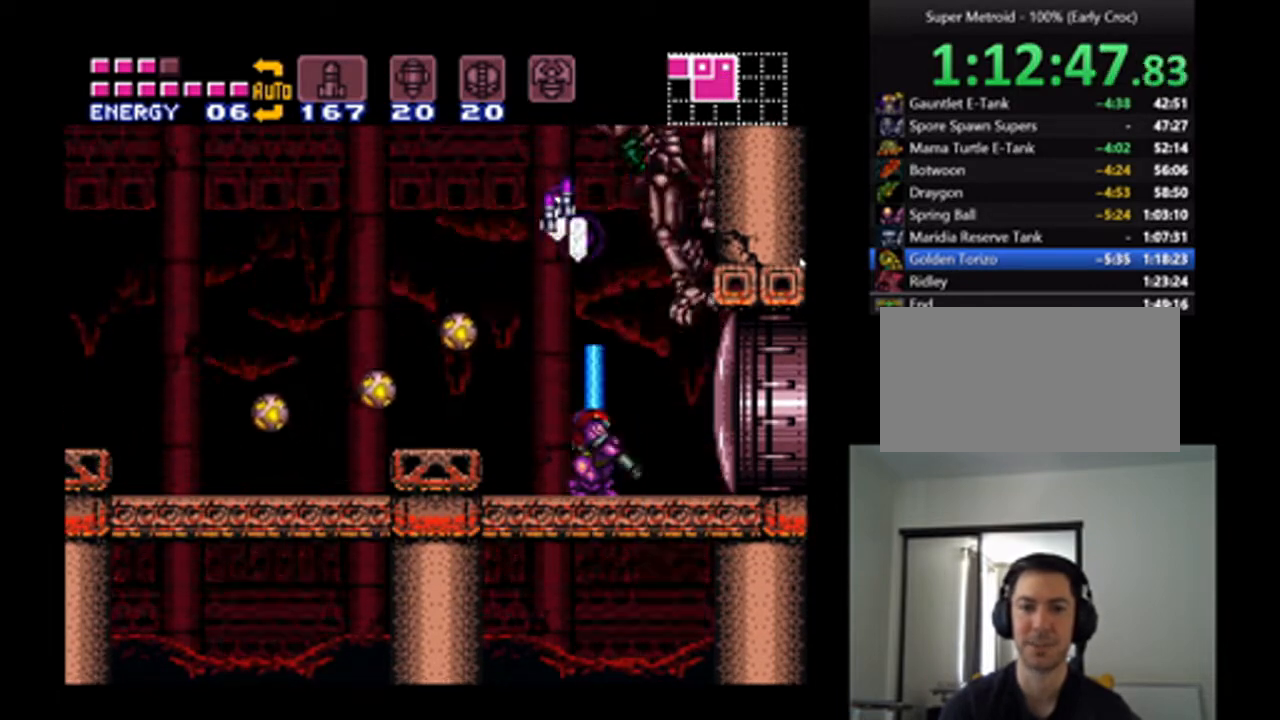
{"buttons": ["Y", "L1", "R1"], "events": [[33, "Y", "down"]]}
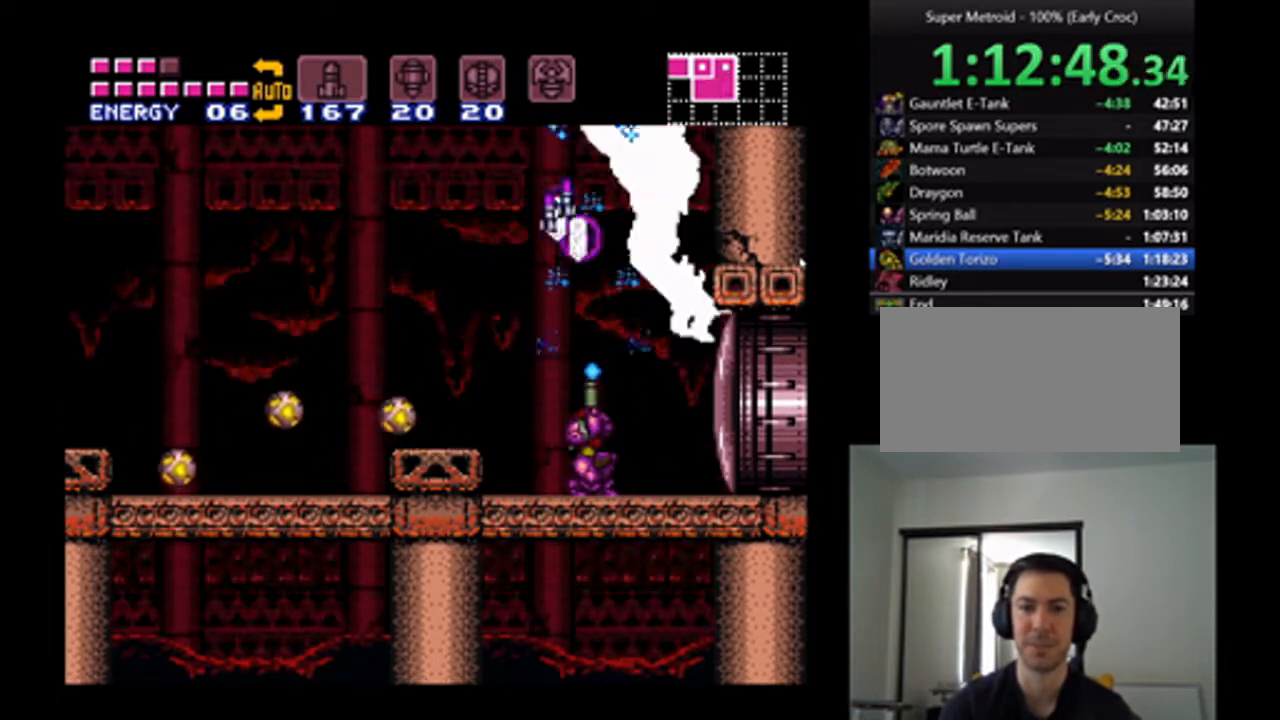
{"buttons": ["Y", "L1", "R1"], "events": []}
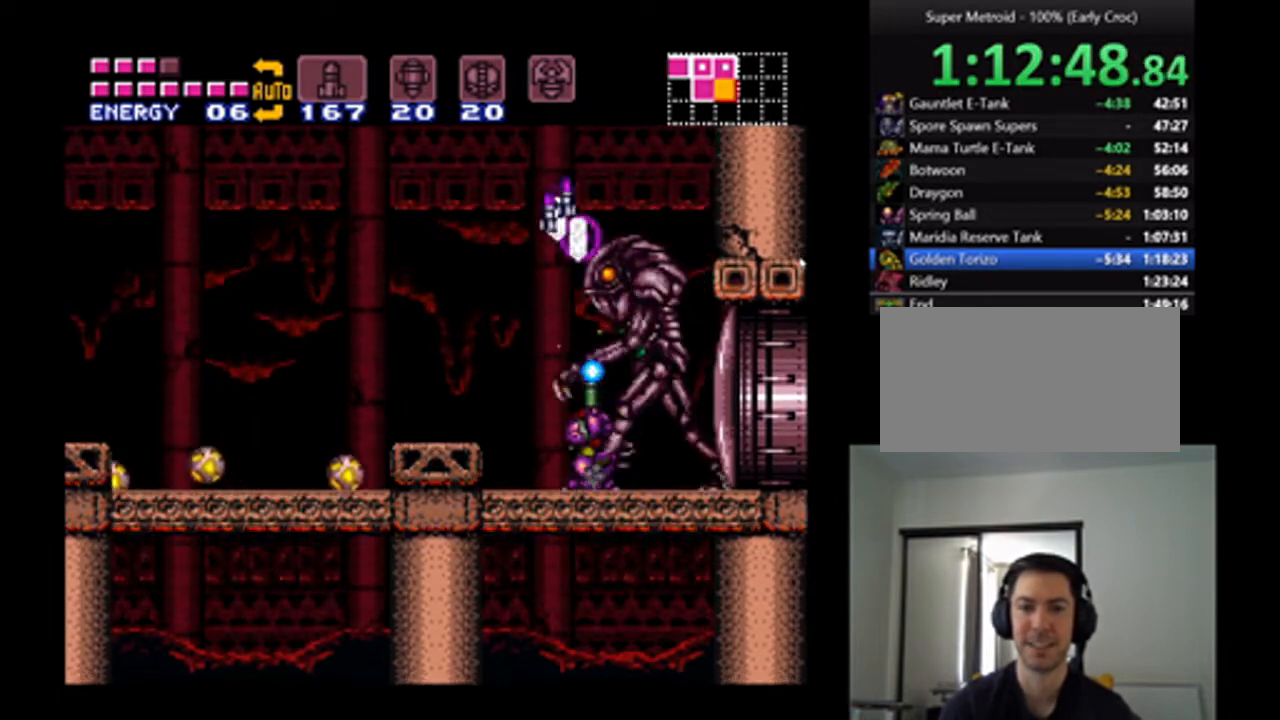
{"buttons": ["Y", "L1", "R1"], "events": [[267, "Y", "up"], [400, "Y", "down"]]}
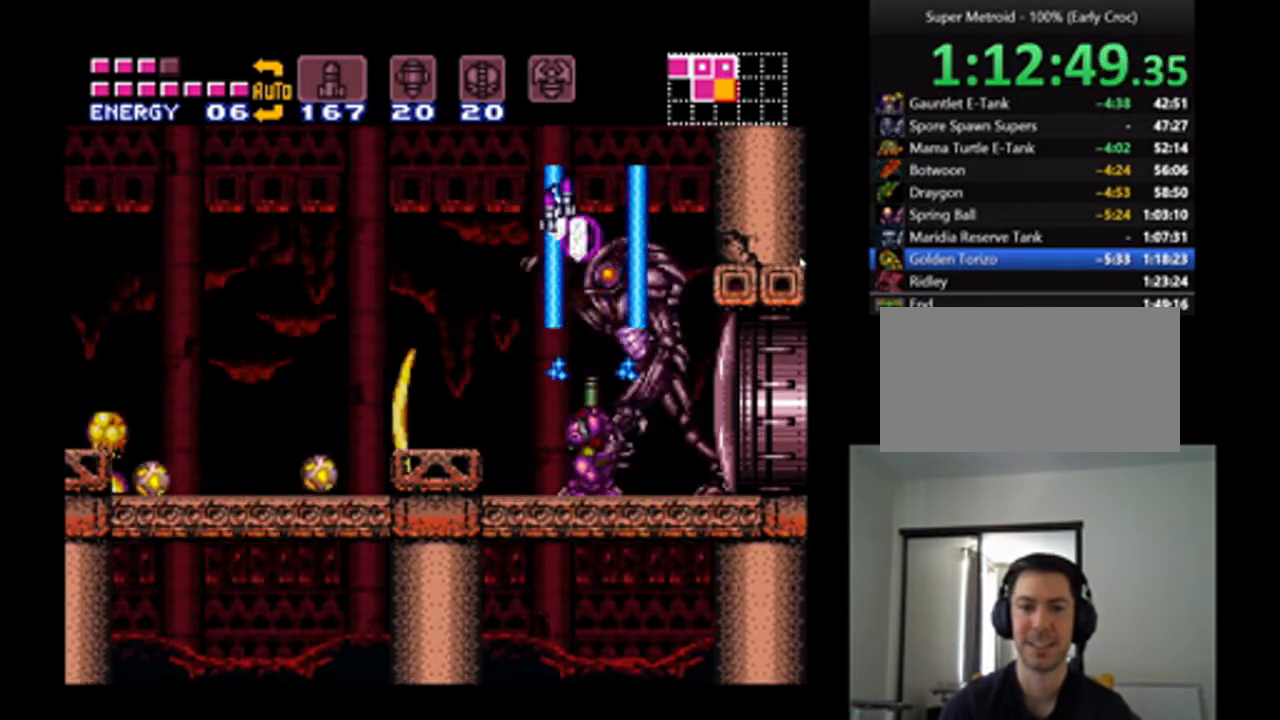
{"buttons": ["Y", "L1", "R1"], "events": []}
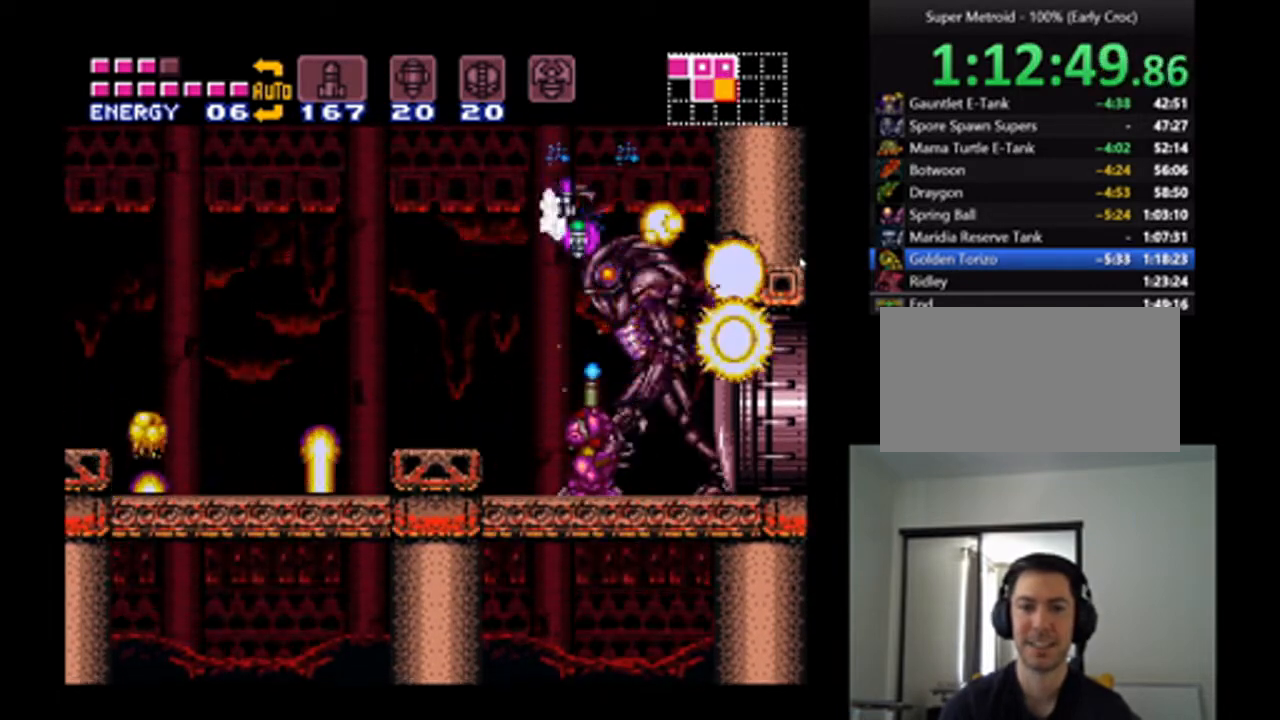
{"buttons": ["DPAD_LEFT"], "events": [[67, "Y", "up"], [100, "L1", "up"], [100, "R1", "up"], [167, "B", "down"], [500, "B", "up"], [500, "DPAD_LEFT", "down"]]}
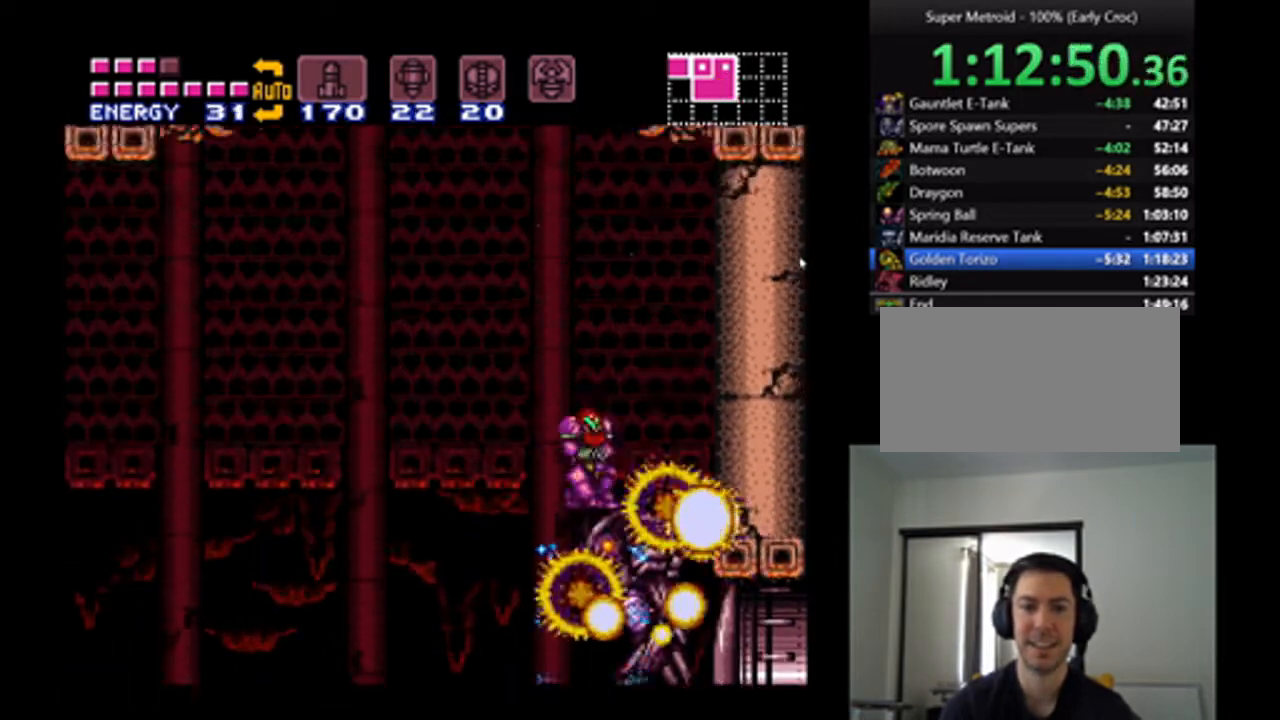
{"buttons": ["A"], "events": [[133, "DPAD_LEFT", "up"], [200, "DPAD_RIGHT", "down"], [233, "A", "down"], [300, "DPAD_RIGHT", "up"]]}
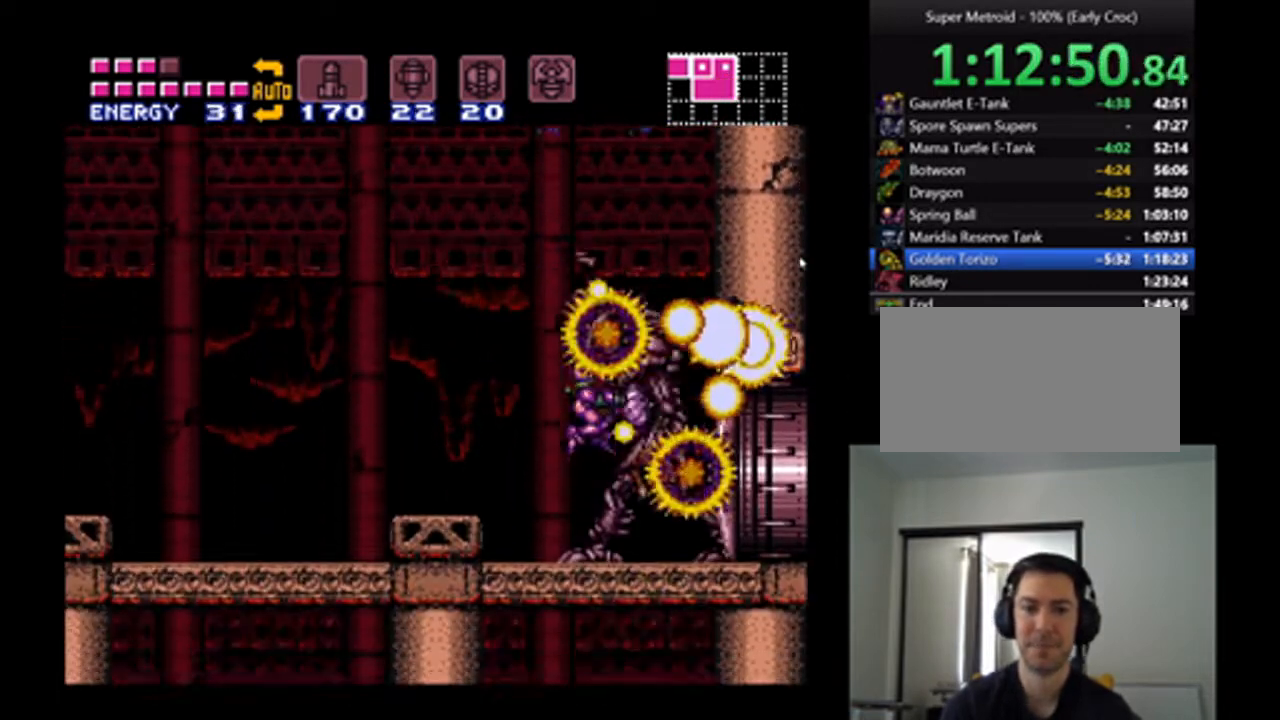
{"buttons": ["A", "B", "DPAD_RIGHT"], "events": [[200, "DPAD_RIGHT", "down"], [333, "B", "down"]]}
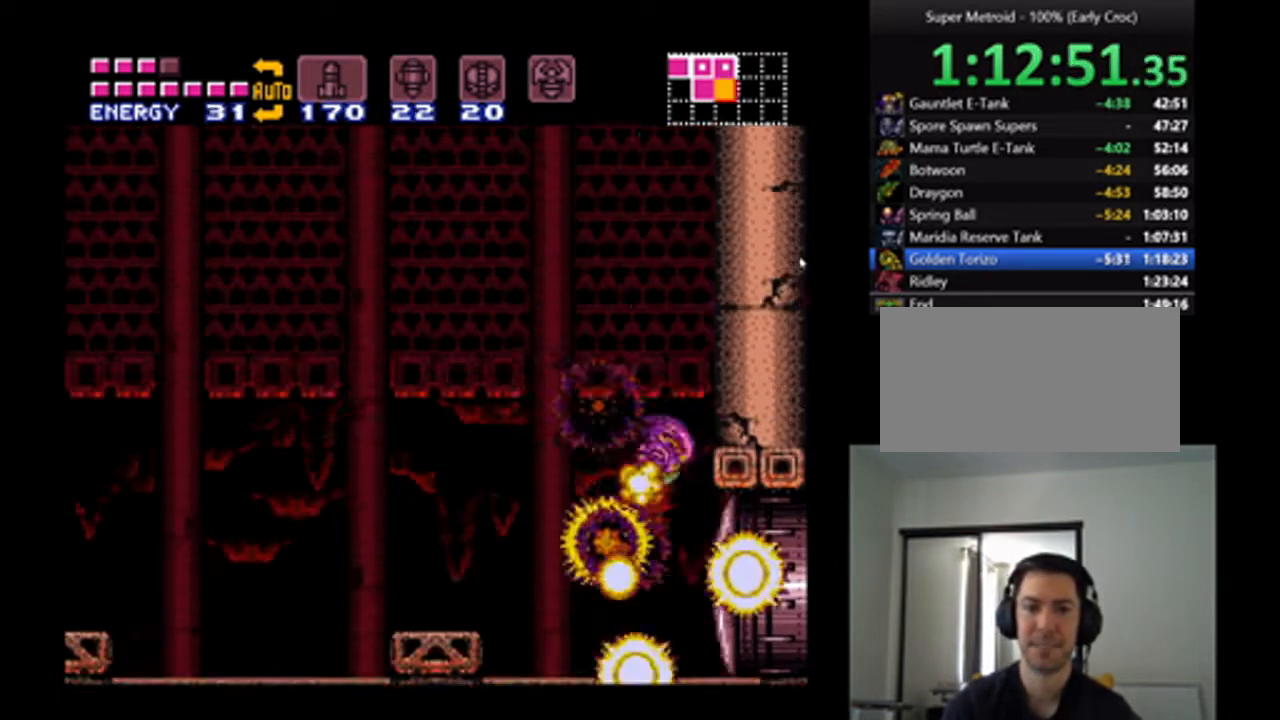
{"buttons": ["A", "B", "DPAD_LEFT"], "events": [[133, "DPAD_RIGHT", "up"], [167, "B", "up"], [300, "DPAD_LEFT", "down"], [433, "B", "down"]]}
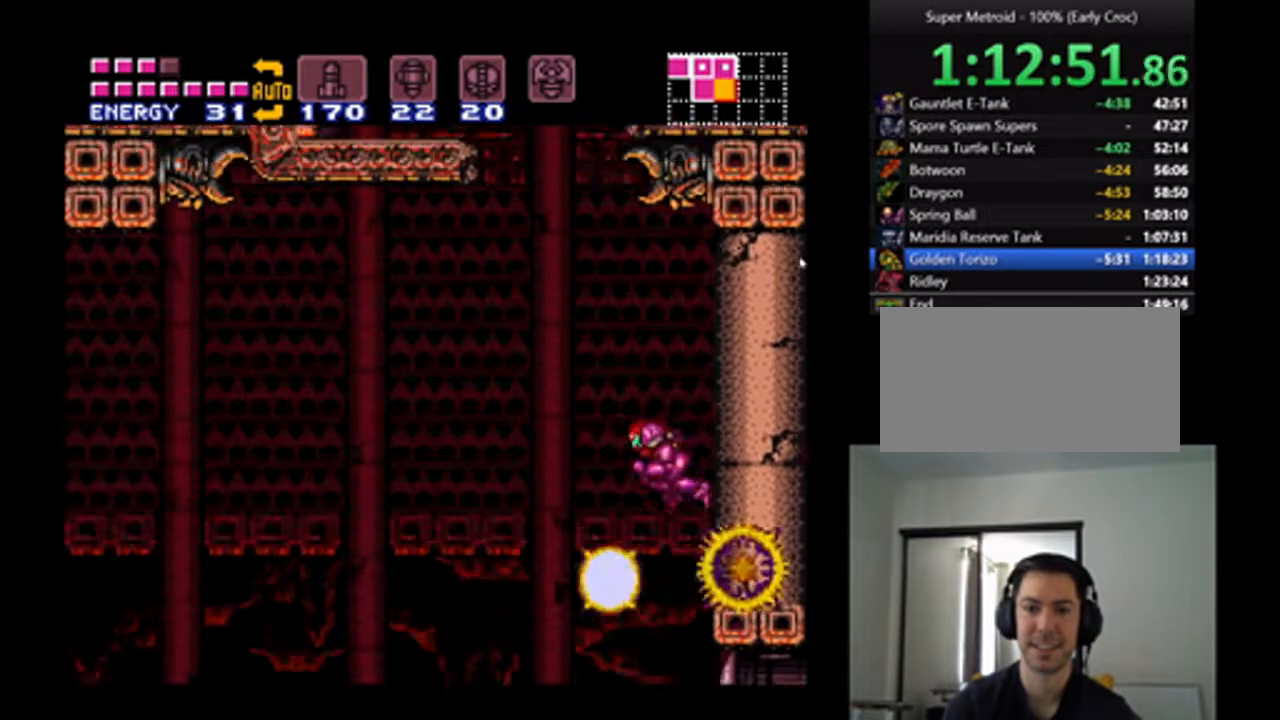
{"buttons": ["A"], "events": [[200, "B", "up"], [400, "DPAD_LEFT", "up"]]}
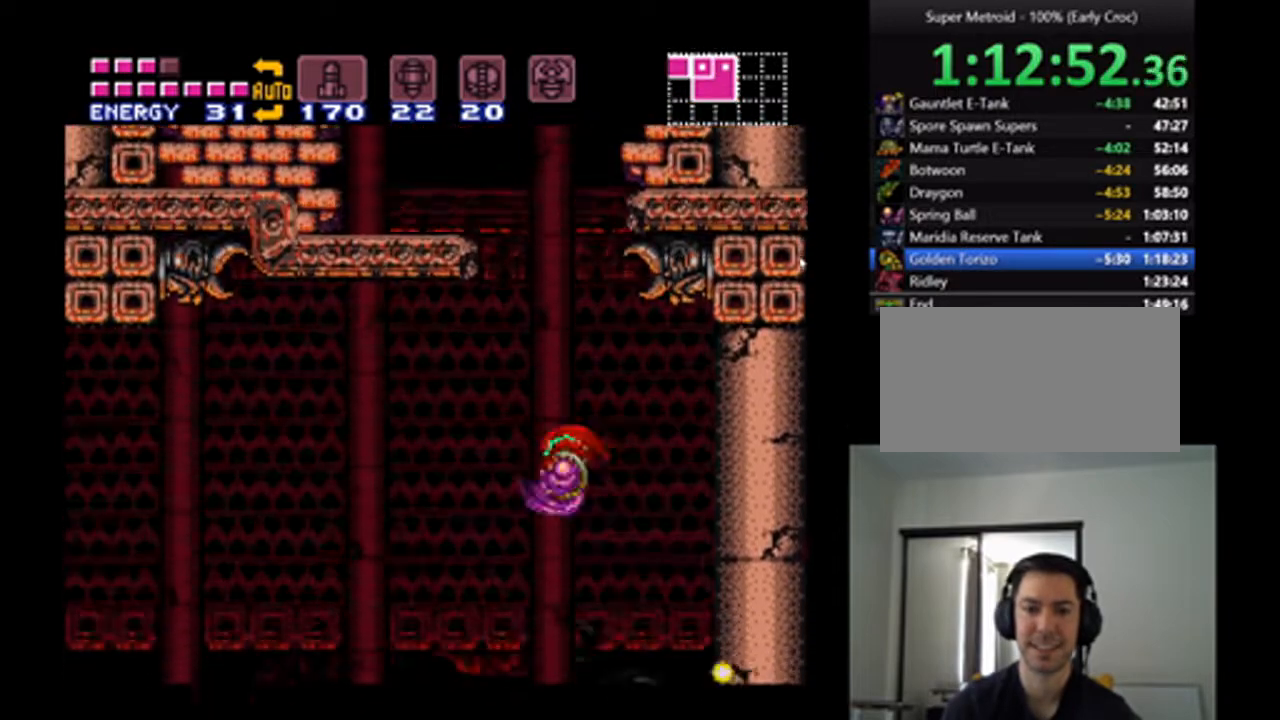
{"buttons": ["A", "B", "DPAD_LEFT"], "events": [[133, "DPAD_RIGHT", "down"], [167, "B", "down"], [267, "DPAD_RIGHT", "up"], [333, "DPAD_LEFT", "down"]]}
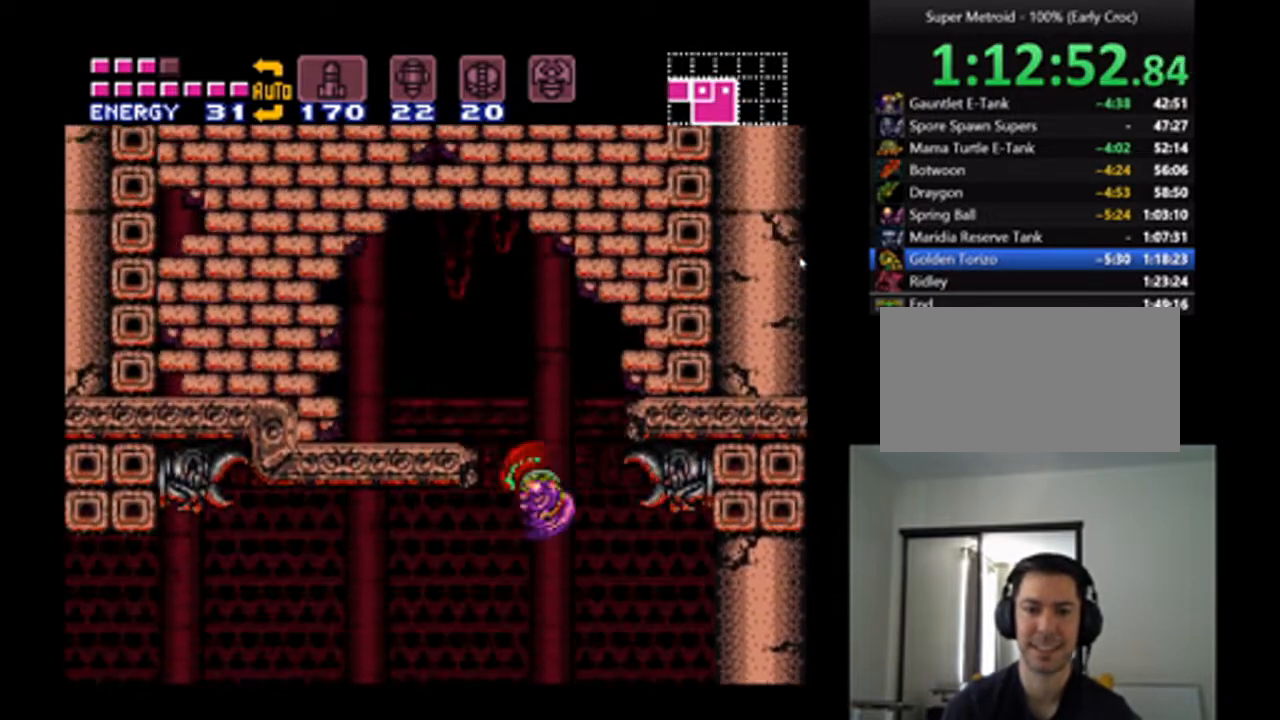
{"buttons": ["A", "DPAD_LEFT"], "events": [[133, "A", "up"], [200, "Y", "down"], [233, "B", "up"], [300, "Y", "up"], [400, "A", "down"]]}